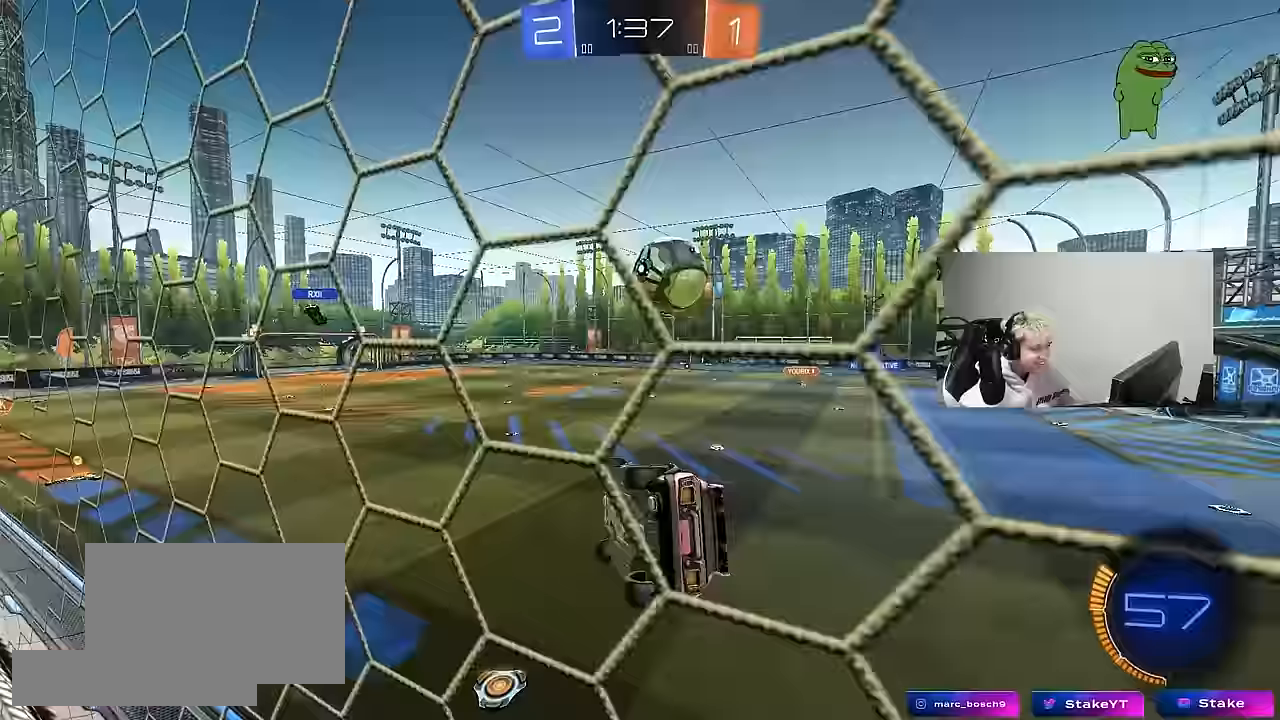
Gameplay with keyboard and mouse; each line is a JSON object with the keys and mouse buttons held at the frame after it. "events" lists presses ("down") and releases ("up") of "1", "2", "3", "4", "5", "a", "alt", "c", "caps_lock", "ctrl", "d", "e", "f", "g", "q", "r", "s", "shift", "space", "t", "tab", "v", "w", "x", "z", "mouse_left", "mouse_wheel" and "mouse_right" between this image and that frame as [ms after this image, input, new state], when the widget could be followed in between. "mouse_left", "mouse_wheel", "mouse_right" = the "left", "wheel", "right" buttons of the "mouse" list. No other keys are recorded. "wheel" means that the mouse wheel is clicked or scrolled. "mouse_move" is the direction in which the mouse moves at that frame (one of eight, or "still"), when it could be read.
{"keys": [], "mouse": [], "mouse_move": "still", "events": [[50, "a", "down"], [50, "d", "up"], [50, "shift", "down"], [100, "mouse_left", "down"], [250, "d", "down"], [250, "shift", "up"], [300, "a", "up"], [300, "s", "up"], [333, "d", "up"], [433, "mouse_left", "up"]]}
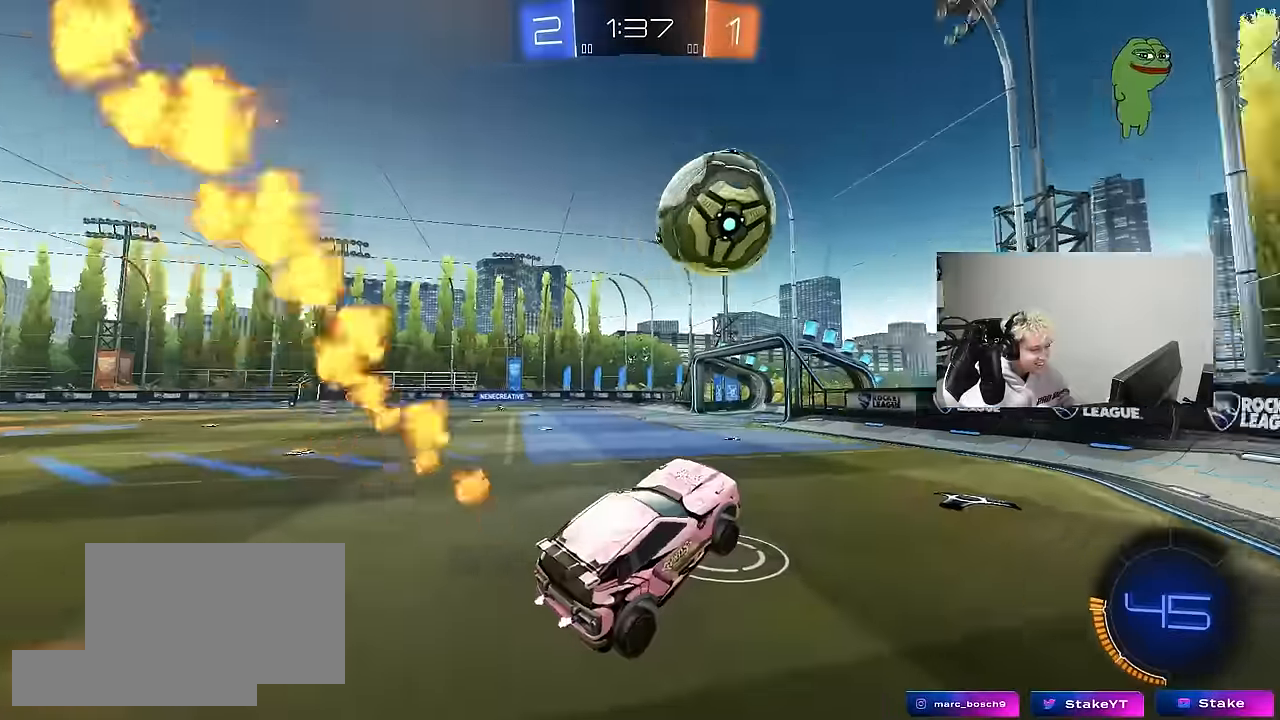
{"keys": ["w"], "mouse": [], "mouse_move": "still", "events": [[33, "w", "down"], [117, "mouse_left", "down"], [117, "mouse_right", "down"], [317, "d", "down"], [317, "mouse_left", "up"], [317, "mouse_right", "up"], [450, "d", "up"]]}
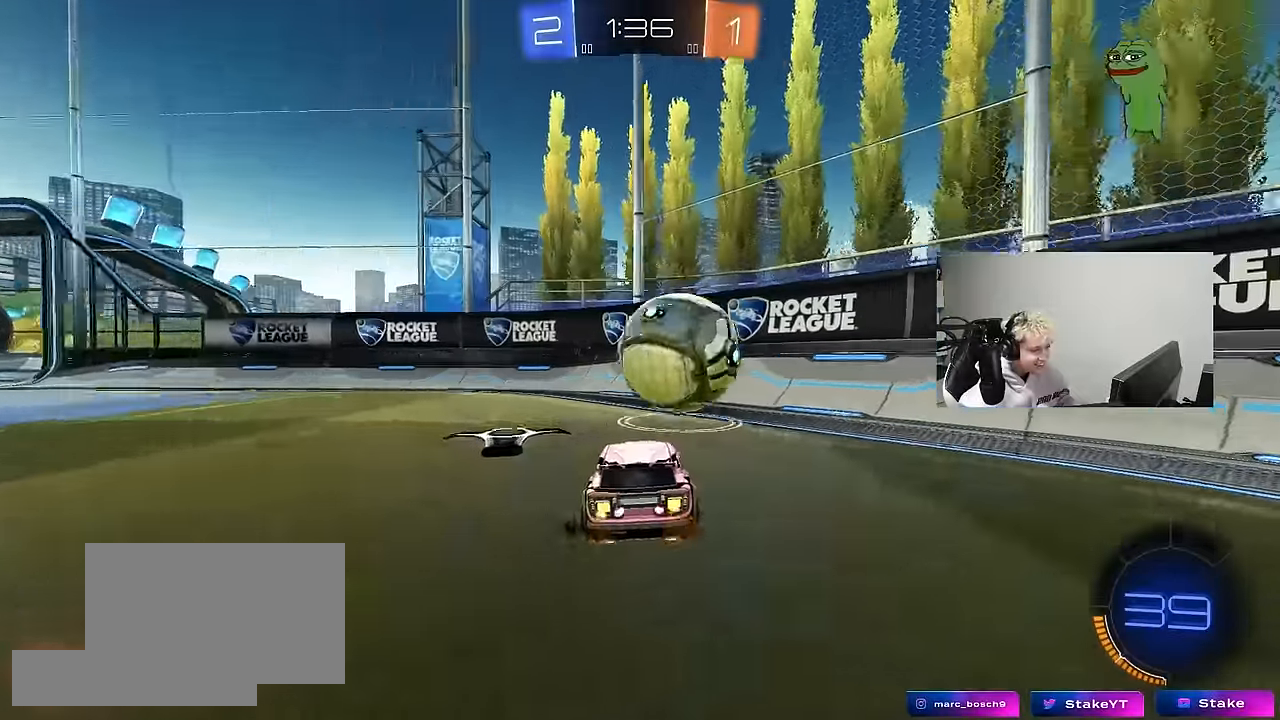
{"keys": ["d", "w"], "mouse": [], "mouse_move": "still", "events": [[50, "mouse_right", "down"], [50, "w", "up"], [83, "a", "down"], [83, "s", "down"], [133, "shift", "down"], [283, "shift", "up"], [317, "mouse_right", "up"], [317, "s", "up"], [367, "a", "up"], [367, "d", "down"], [467, "w", "down"]]}
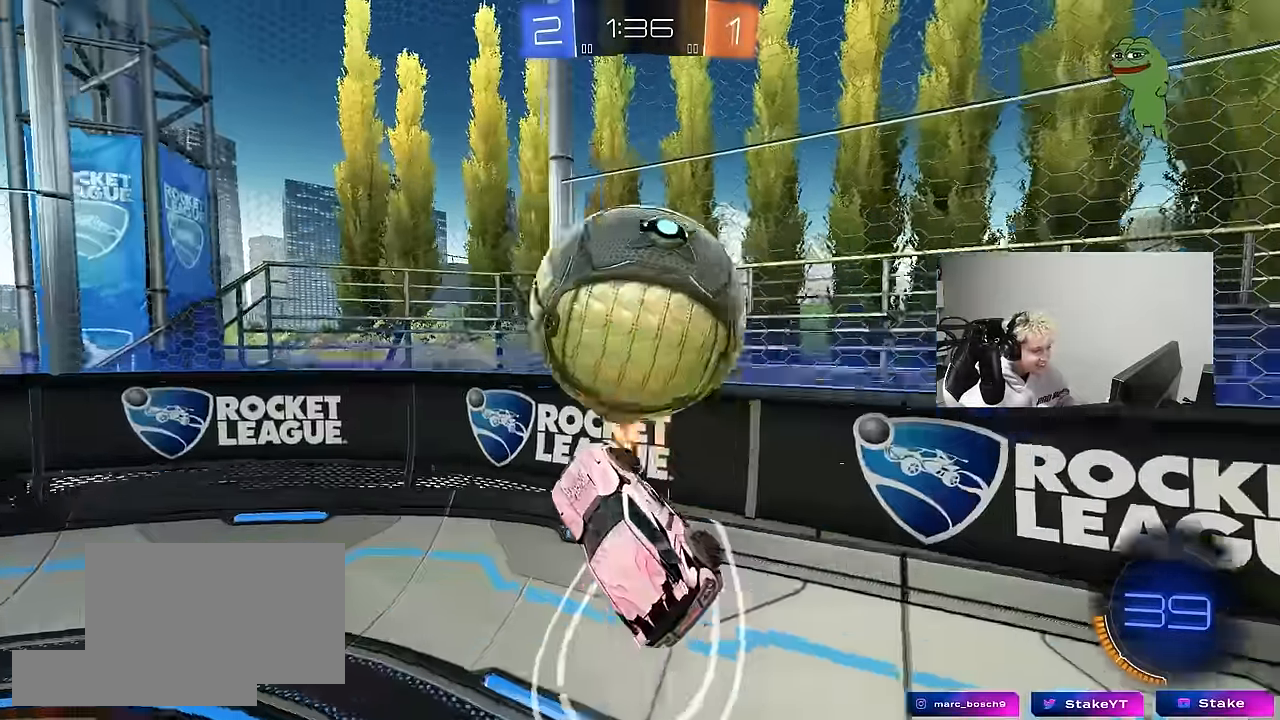
{"keys": ["w"], "mouse": [], "mouse_move": "still", "events": [[200, "d", "up"], [250, "a", "down"], [433, "a", "up"]]}
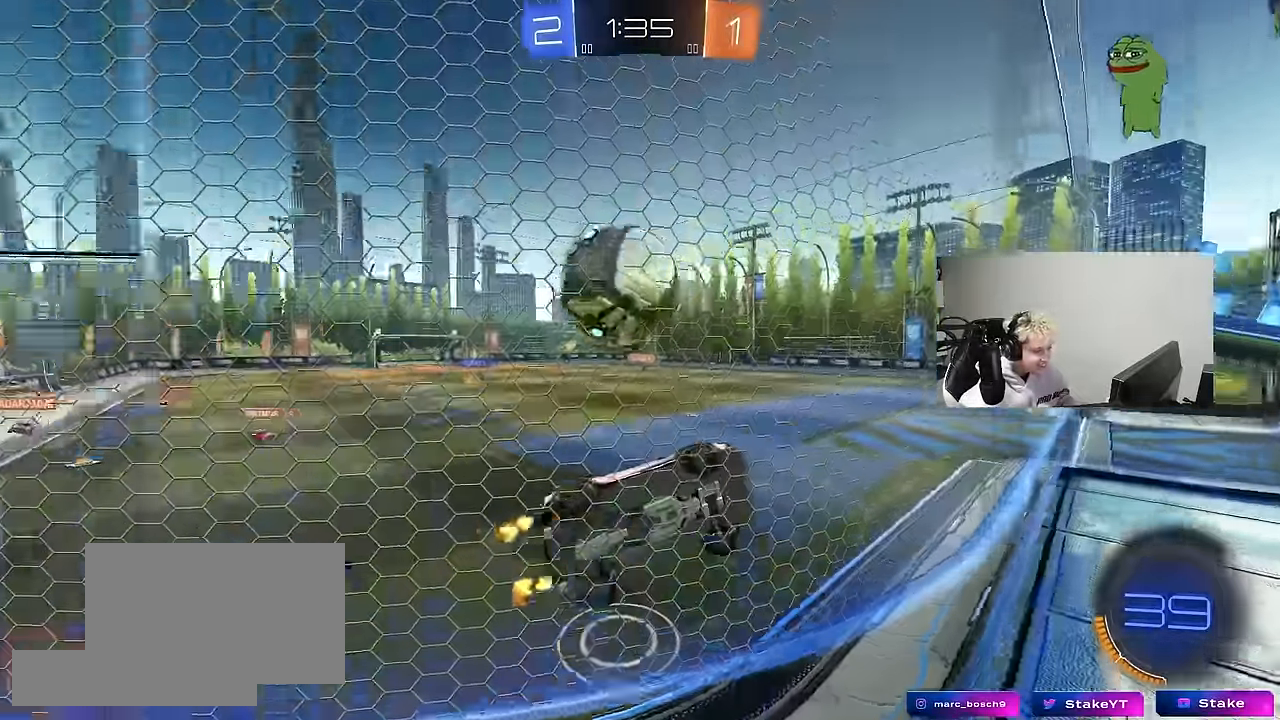
{"keys": ["w"], "mouse": [], "mouse_move": "still", "events": [[67, "mouse_left", "down"], [217, "mouse_left", "up"], [350, "a", "down"], [500, "a", "up"]]}
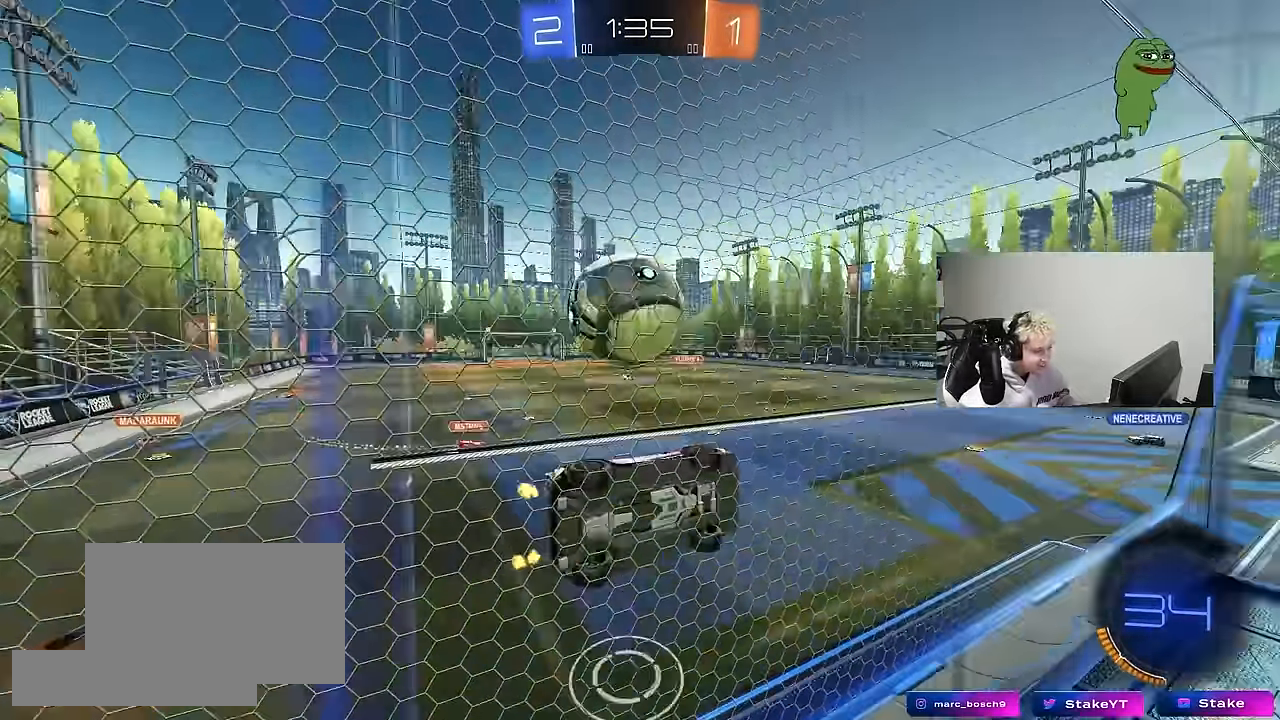
{"keys": ["a", "w"], "mouse": [], "mouse_move": "still", "events": [[367, "a", "down"]]}
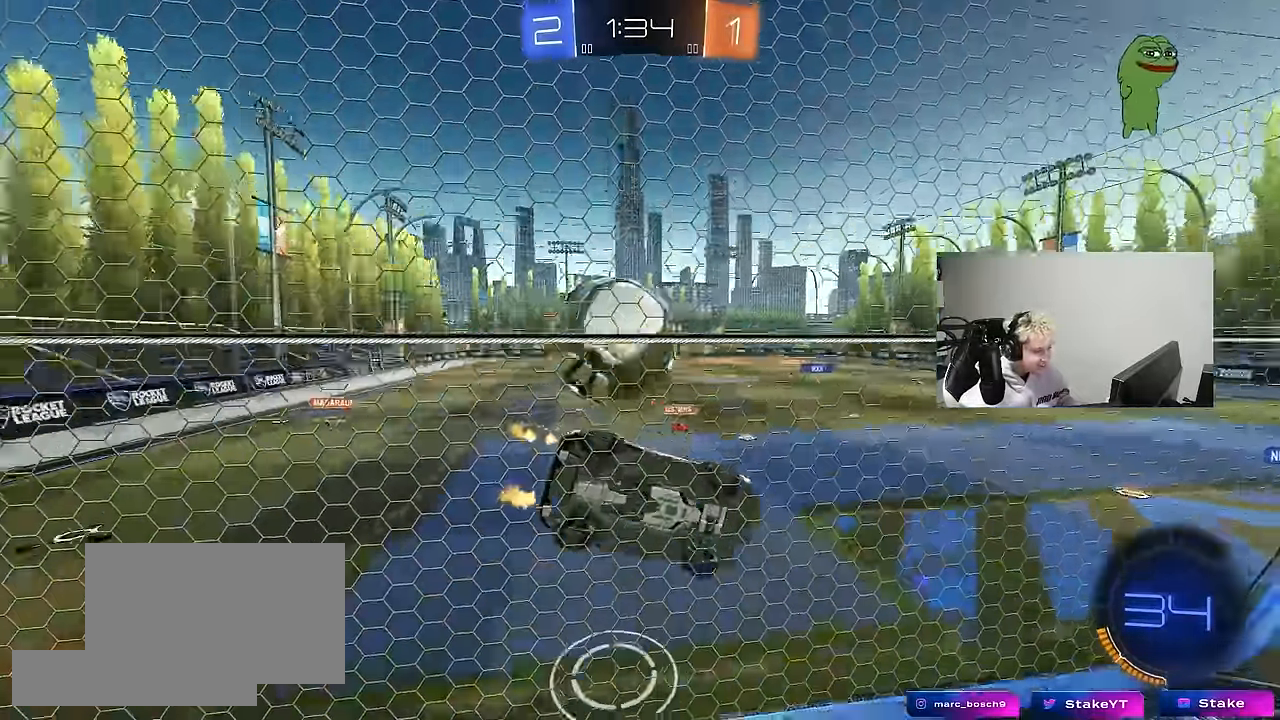
{"keys": ["w"], "mouse": [], "mouse_move": "still", "events": [[150, "a", "up"], [250, "a", "down"], [350, "a", "up"], [433, "a", "down"], [483, "a", "up"]]}
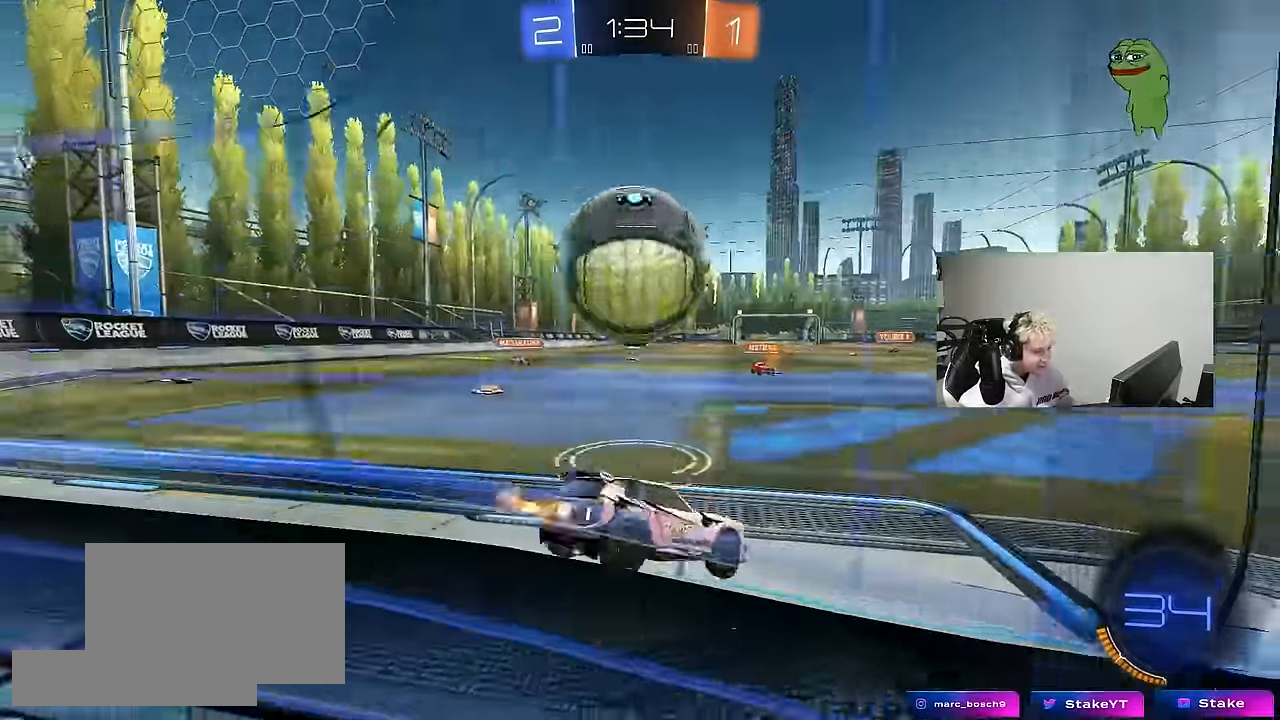
{"keys": ["a"], "mouse": [], "mouse_move": "still", "events": [[117, "a", "down"], [217, "w", "up"], [267, "a", "up"], [317, "a", "down"]]}
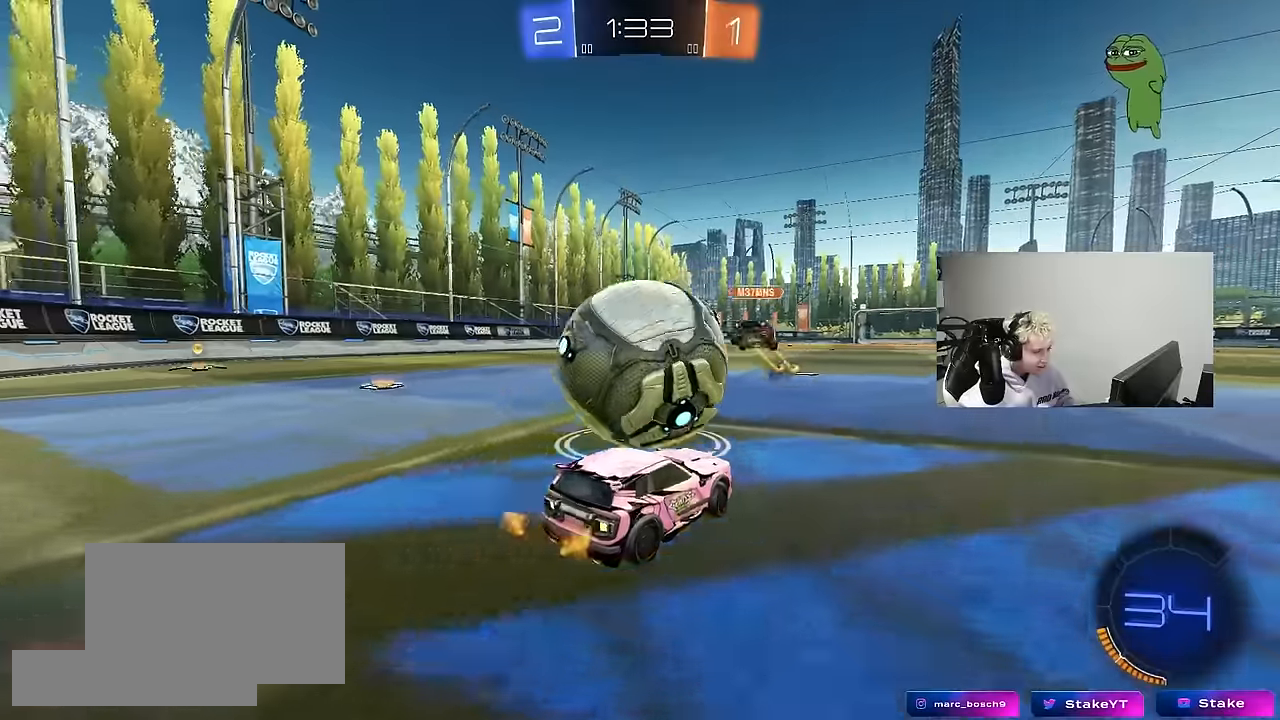
{"keys": ["a", "shift"], "mouse": ["left"], "mouse_move": "still", "events": [[50, "mouse_left", "down"], [50, "mouse_right", "down"], [84, "w", "down"], [134, "mouse_right", "up"], [184, "mouse_right", "down"], [184, "shift", "down"], [284, "s", "down"], [284, "w", "up"], [367, "mouse_right", "up"], [367, "s", "up"]]}
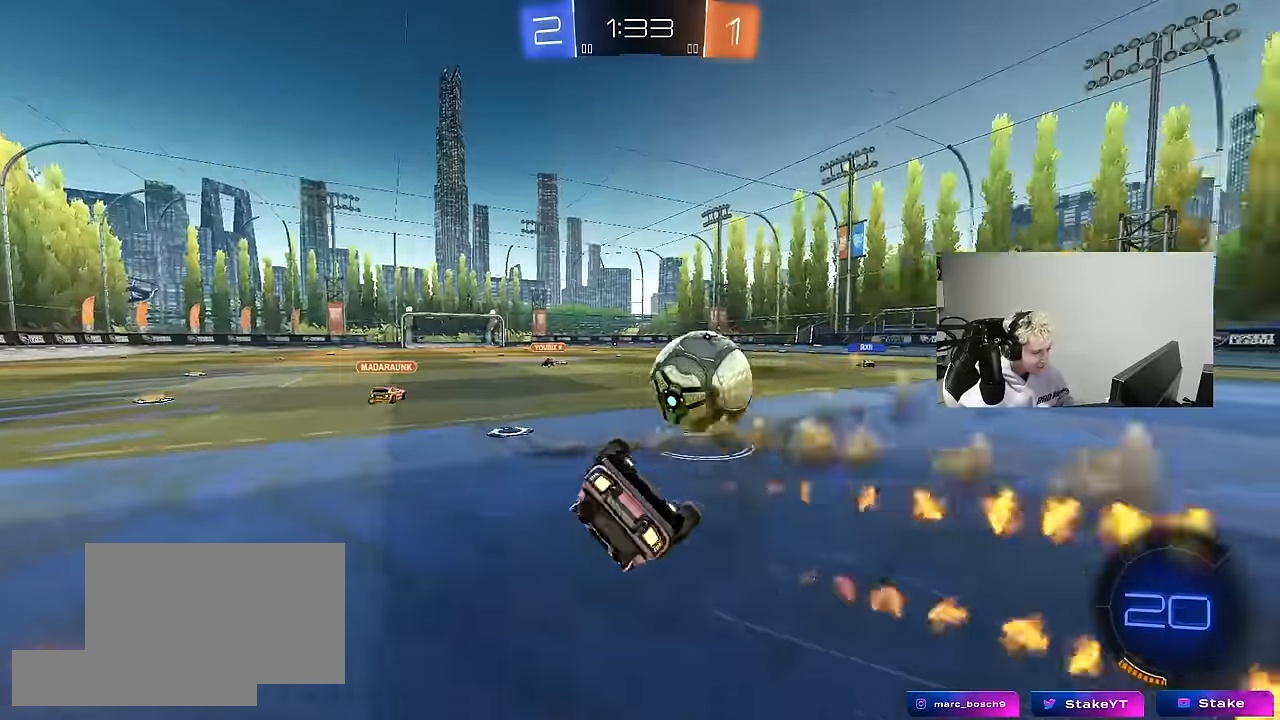
{"keys": ["a"], "mouse": [], "mouse_move": "still", "events": [[67, "s", "down"], [434, "shift", "up"], [484, "mouse_left", "up"], [484, "s", "up"]]}
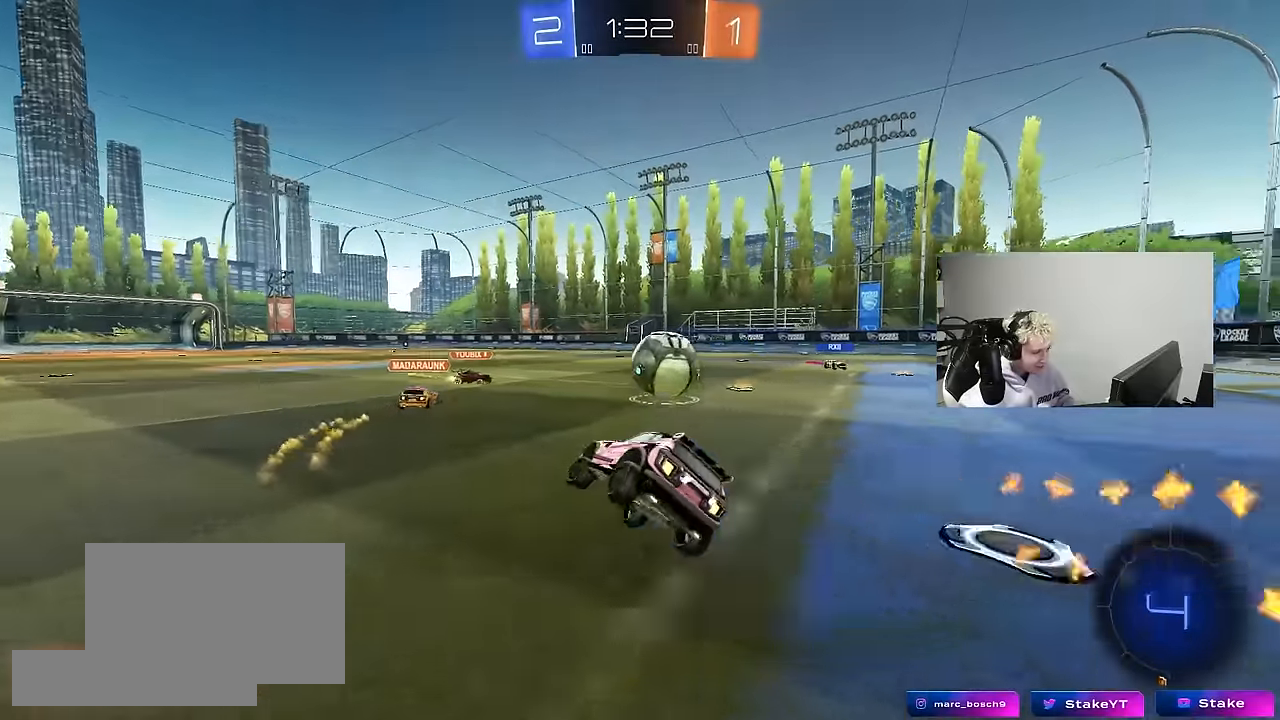
{"keys": ["a", "shift", "w"], "mouse": [], "mouse_move": "still", "events": [[117, "w", "down"], [450, "shift", "down"]]}
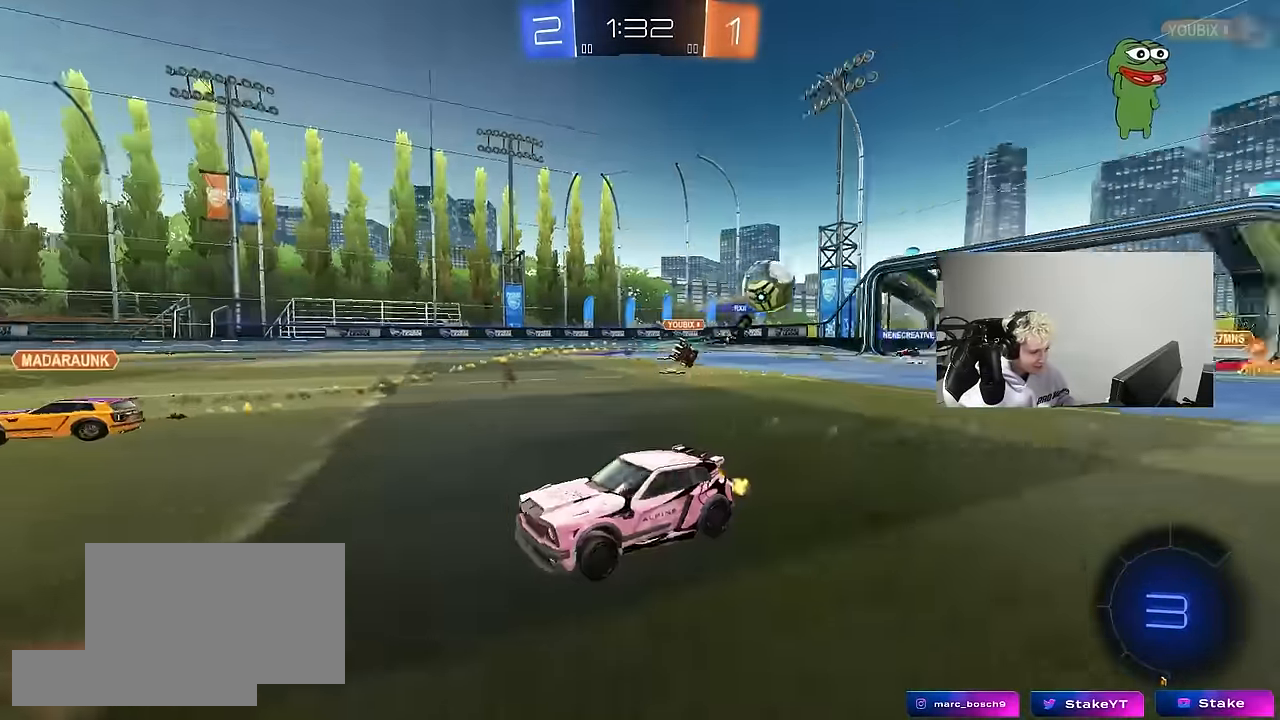
{"keys": ["a", "w"], "mouse": [], "mouse_move": "still", "events": [[50, "shift", "up"]]}
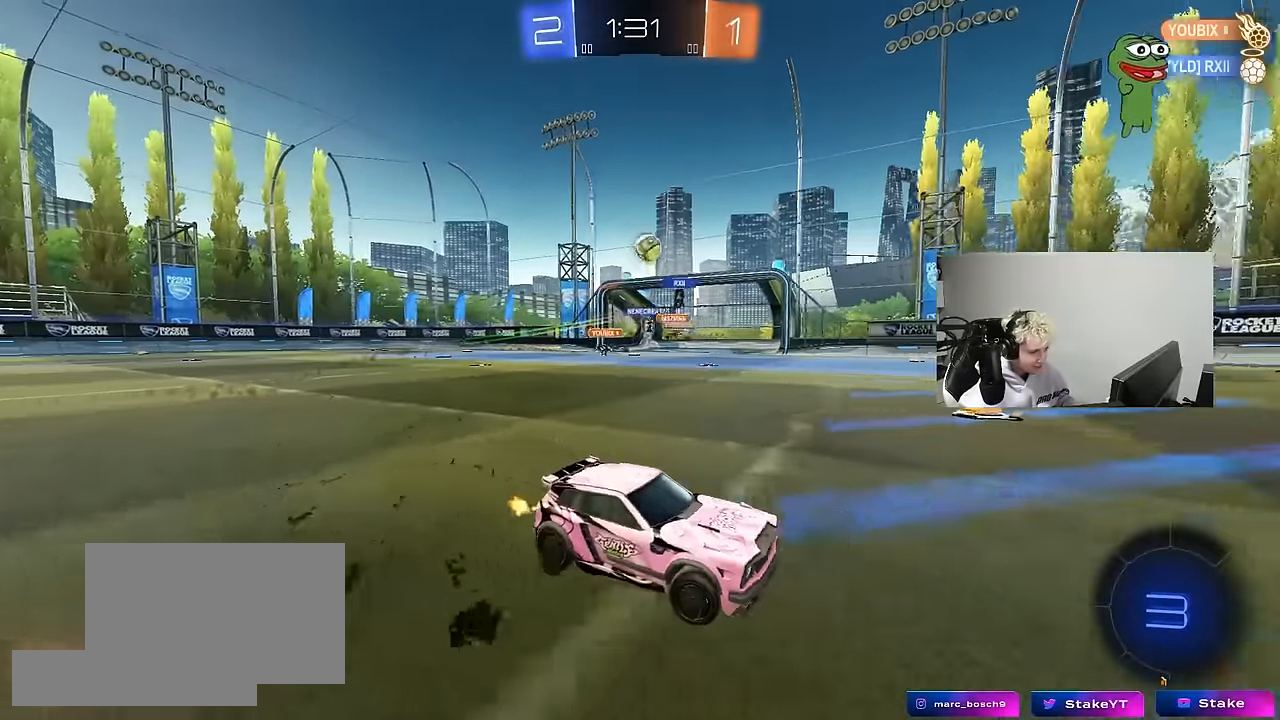
{"keys": ["w"], "mouse": [], "mouse_move": "still", "events": [[200, "shift", "down"], [300, "shift", "up"], [484, "a", "up"]]}
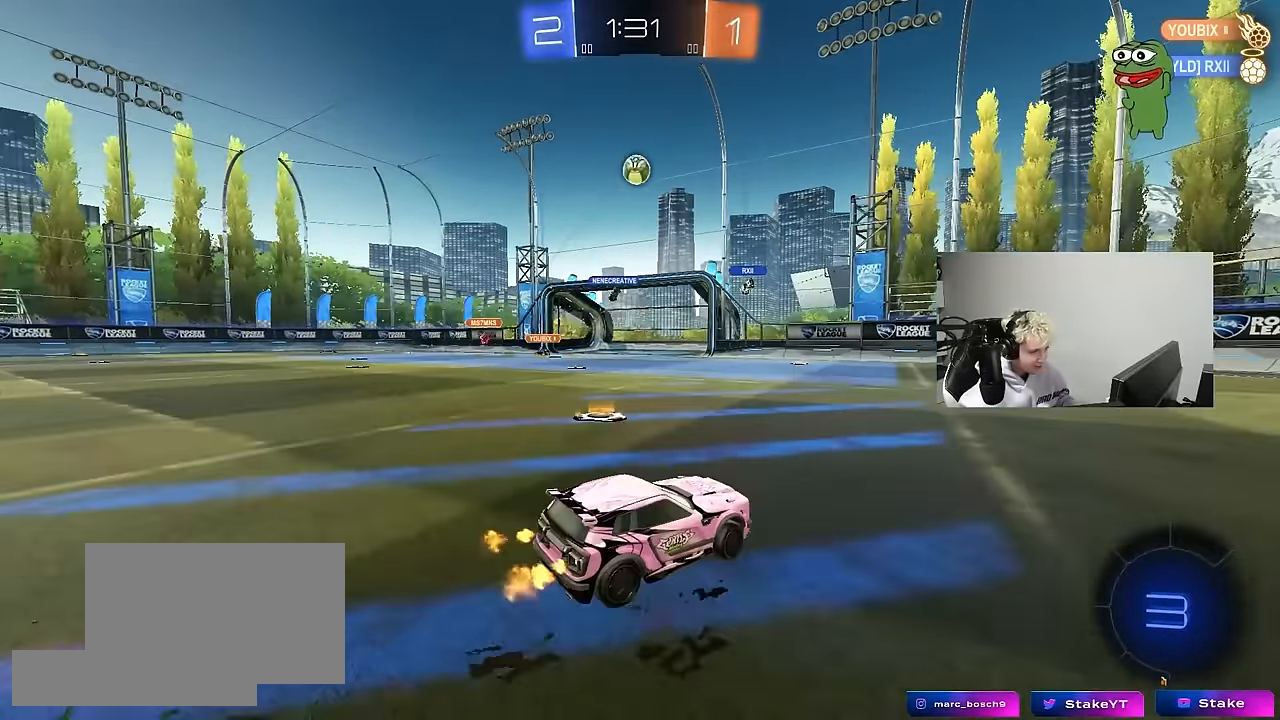
{"keys": ["w"], "mouse": ["left", "right"], "mouse_move": "down-left", "events": [[217, "mouse_left", "down"], [267, "d", "down"], [300, "d", "up"], [350, "mouse_right", "down"], [450, "mouse_right", "up"], [500, "mouse_right", "down"]]}
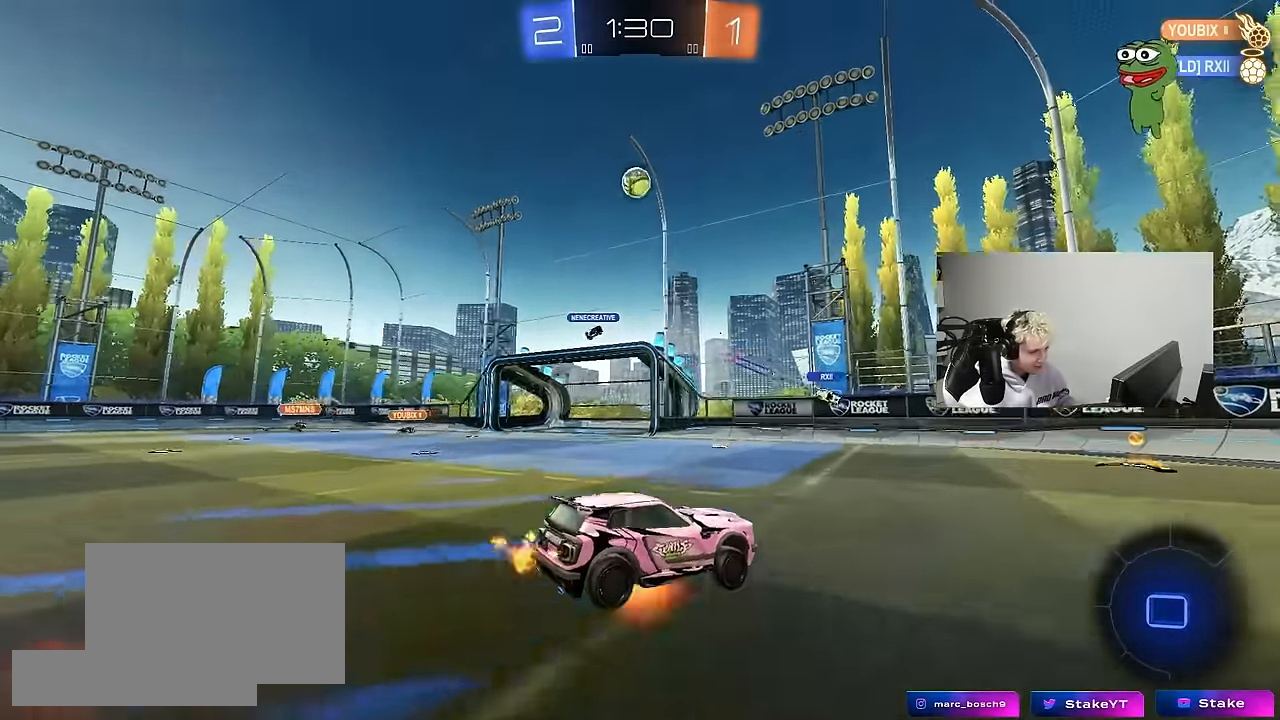
{"keys": [], "mouse": [], "mouse_move": "still", "events": [[34, "space", "down"], [84, "mouse_left", "up"], [134, "w", "up"], [184, "mouse_right", "up"], [184, "space", "up"]]}
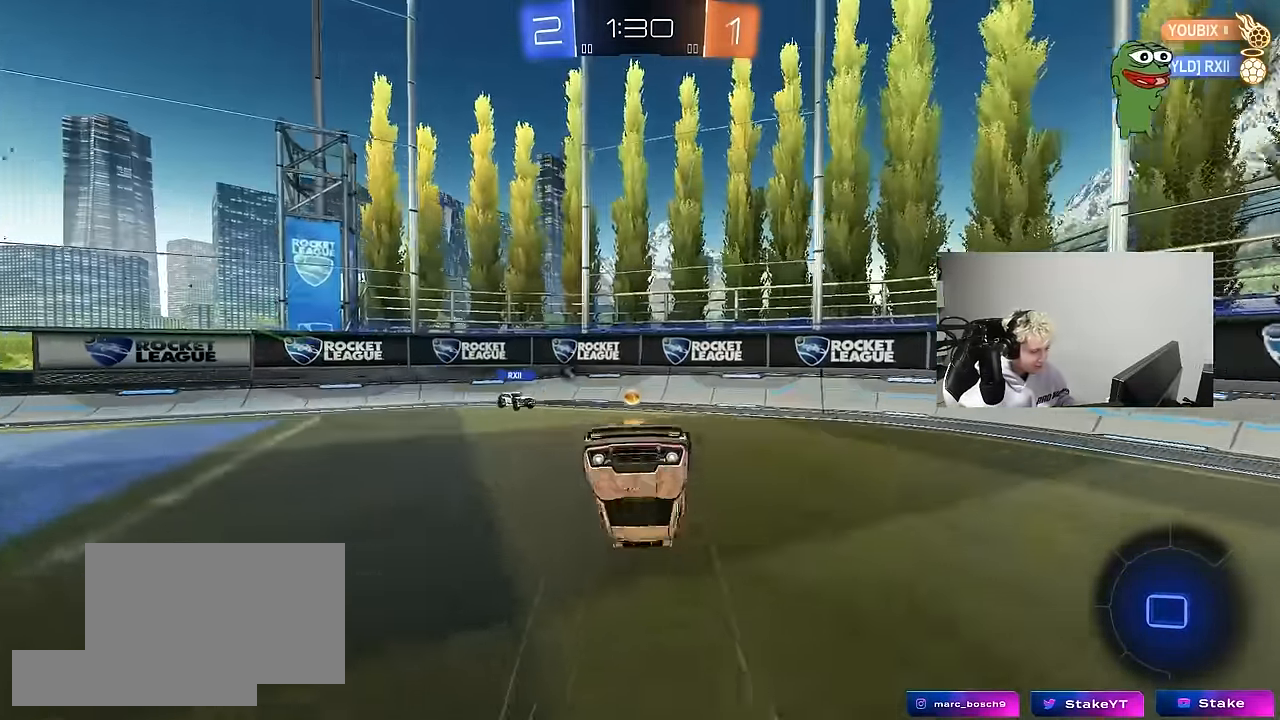
{"keys": ["a", "w"], "mouse": [], "mouse_move": "still", "events": [[17, "a", "down"], [300, "a", "up"], [300, "space", "down"], [484, "a", "down"], [484, "space", "up"], [484, "w", "down"]]}
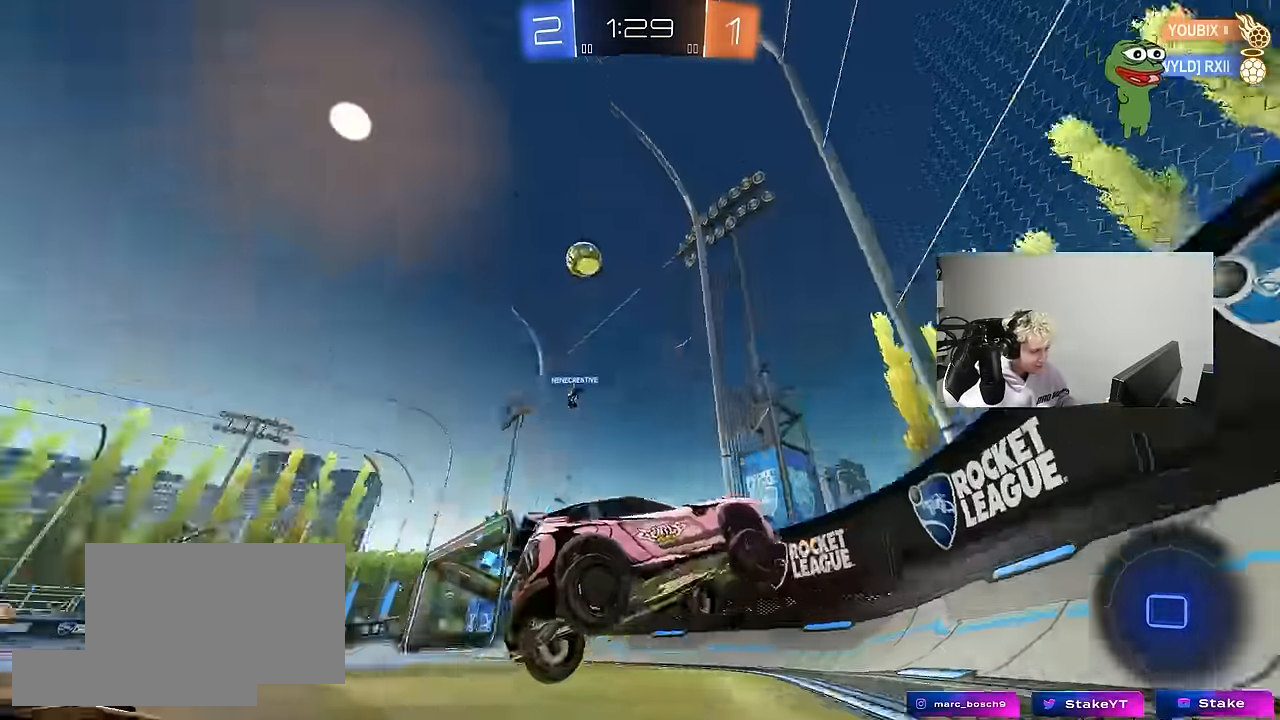
{"keys": ["a", "shift", "w"], "mouse": [], "mouse_move": "still", "events": [[267, "a", "up"], [267, "d", "down"], [400, "a", "down"], [400, "d", "up"], [500, "shift", "down"]]}
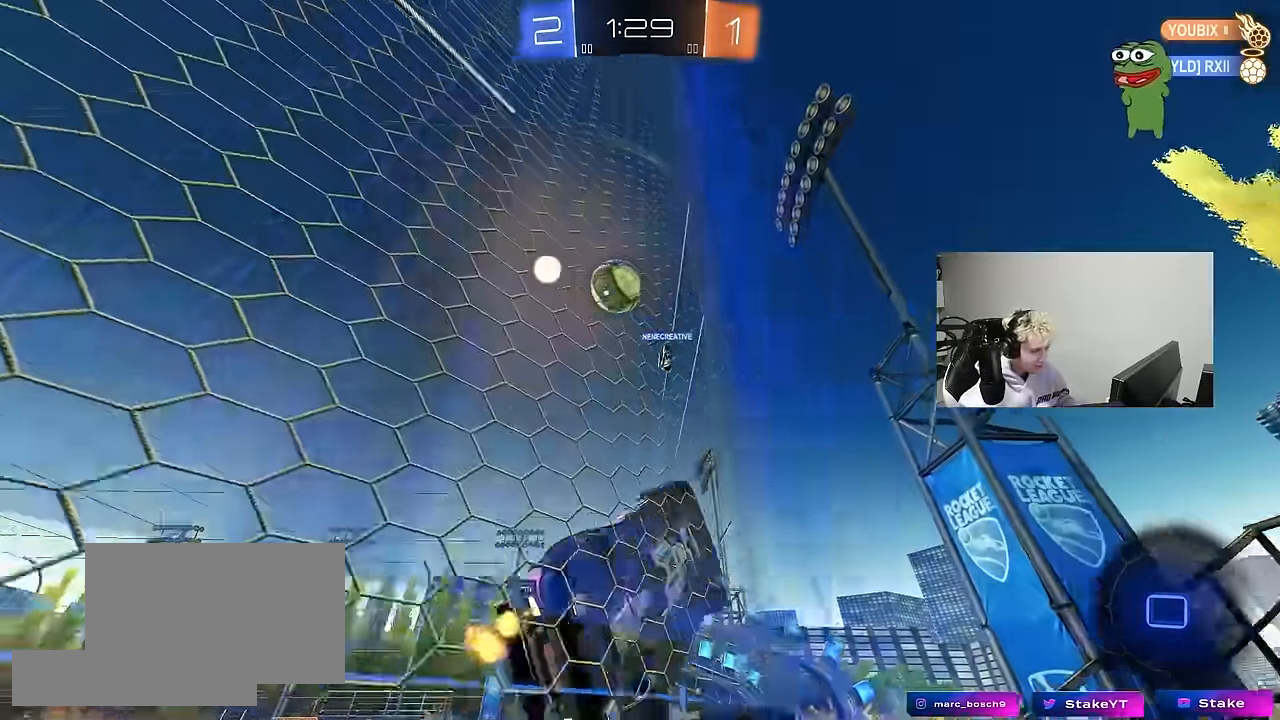
{"keys": ["d", "s", "shift"], "mouse": ["right"], "mouse_move": "down-left", "events": [[84, "shift", "up"], [284, "space", "down"], [317, "a", "up"], [367, "d", "down"], [367, "mouse_right", "down"], [417, "s", "down"], [417, "w", "up"], [467, "shift", "down"], [467, "space", "up"]]}
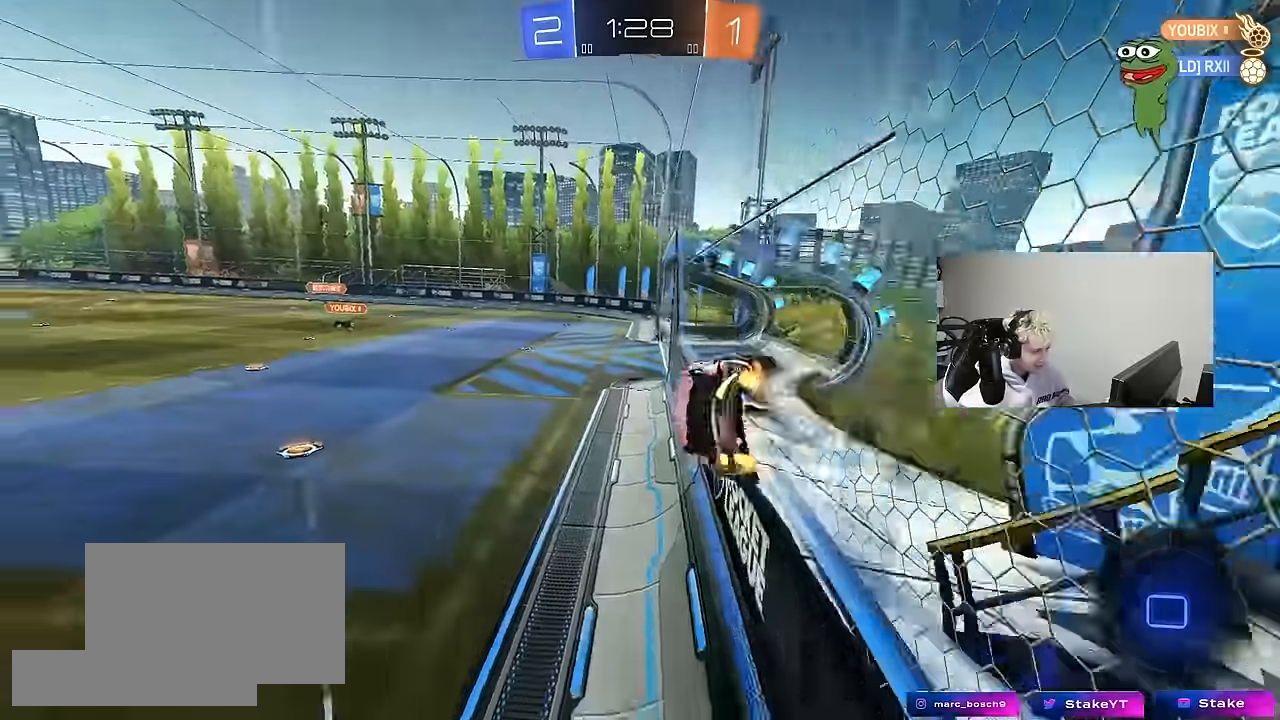
{"keys": ["w"], "mouse": [], "mouse_move": "still", "events": [[150, "a", "down"], [150, "mouse_right", "up"], [200, "d", "up"], [200, "s", "up"], [200, "shift", "up"], [383, "w", "down"], [433, "a", "up"]]}
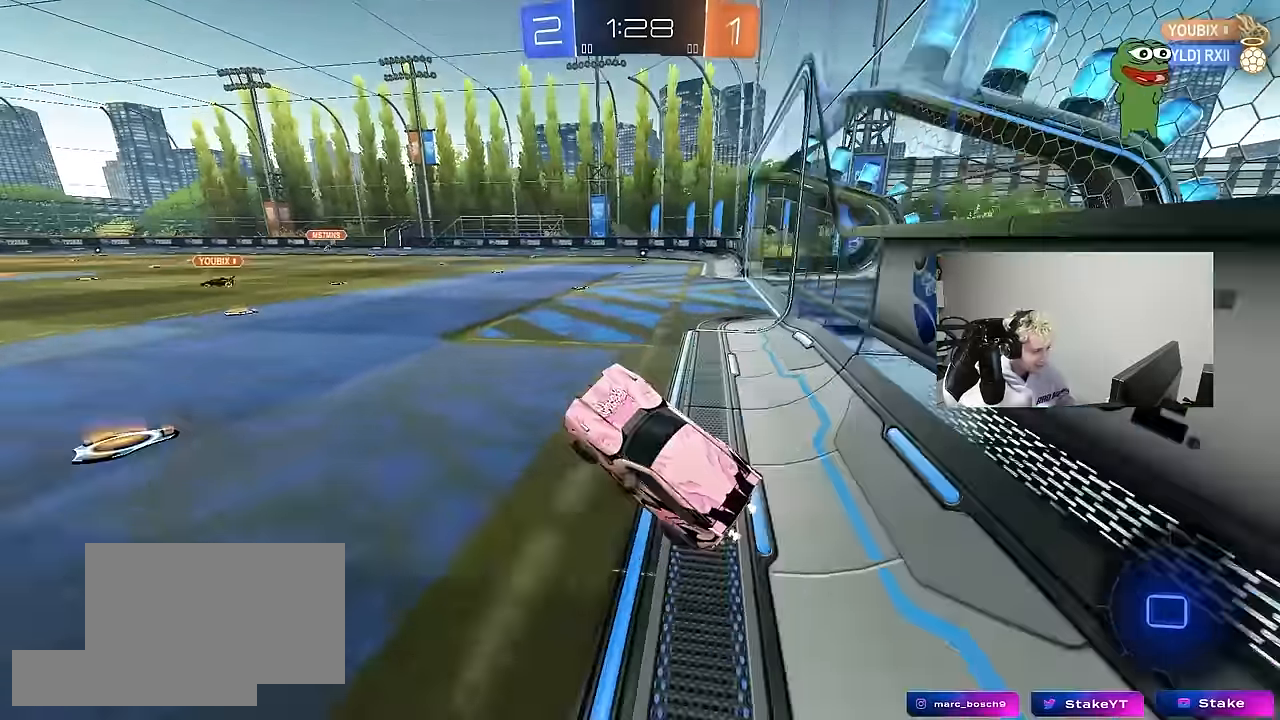
{"keys": ["w"], "mouse": [], "mouse_move": "still", "events": [[67, "mouse_right", "down"], [67, "space", "down"], [117, "a", "down"], [217, "space", "up"], [267, "mouse_right", "up"], [300, "a", "up"]]}
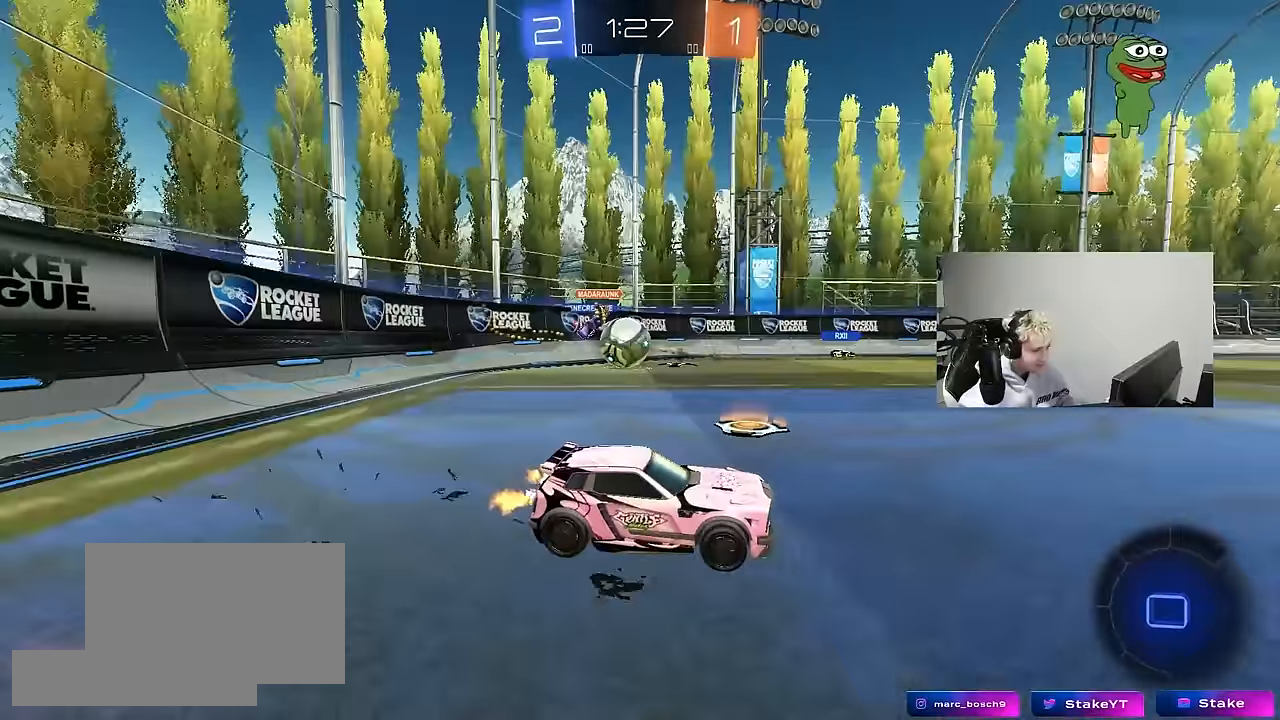
{"keys": ["d", "s", "w"], "mouse": [], "mouse_move": "still", "events": [[233, "d", "down"], [233, "s", "down"], [233, "w", "up"], [283, "s", "up"], [283, "x", "down"], [317, "s", "down"], [367, "a", "down"], [367, "d", "up"], [367, "x", "up"], [417, "a", "up"], [417, "d", "down"], [417, "s", "up"], [467, "s", "down"], [467, "w", "down"]]}
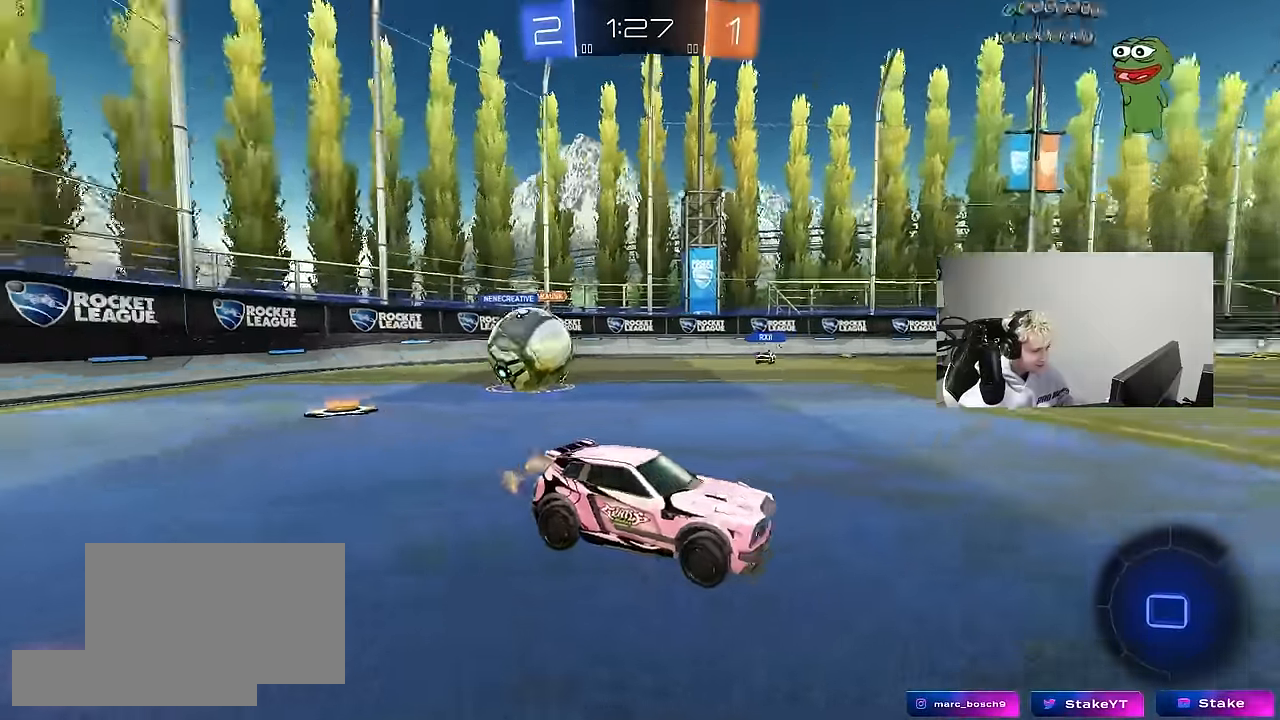
{"keys": ["a", "s"], "mouse": ["right"], "mouse_move": "still", "events": [[17, "a", "down"], [17, "w", "up"], [67, "a", "up"], [67, "d", "up"], [300, "mouse_right", "down"], [383, "a", "down"], [383, "mouse_right", "up"], [433, "mouse_right", "down"]]}
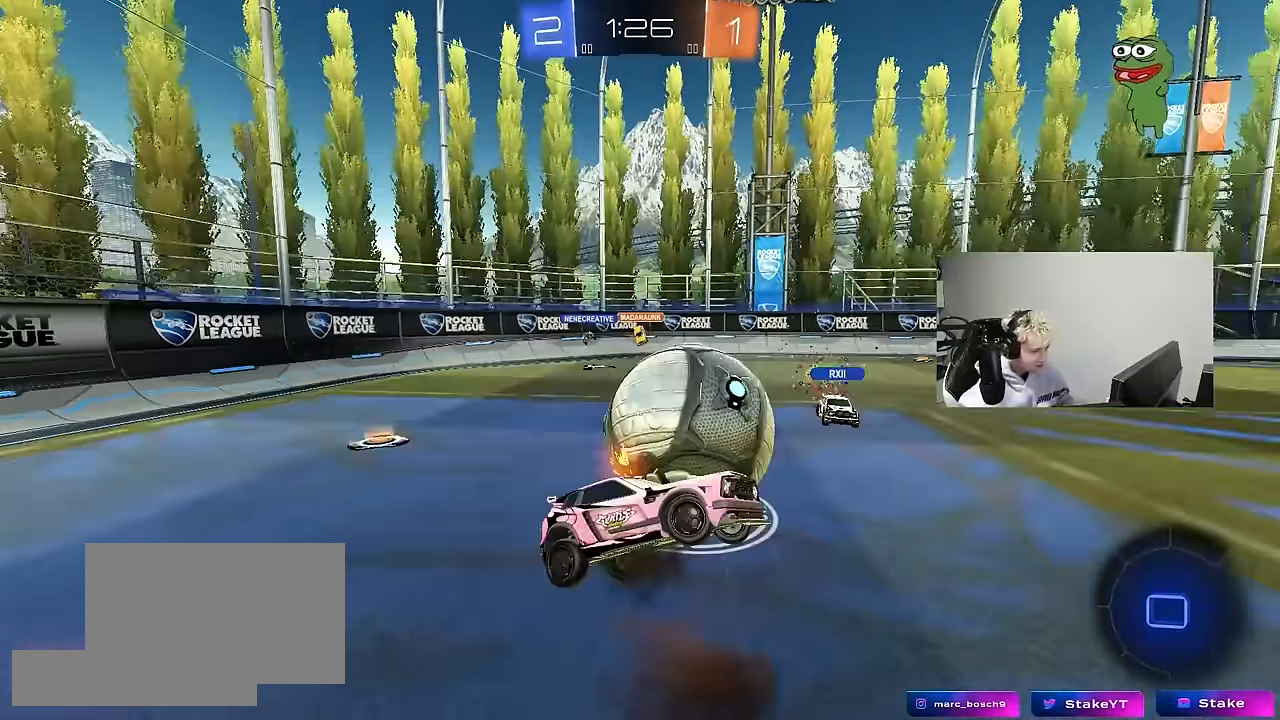
{"keys": ["a", "shift", "w"], "mouse": [], "mouse_move": "still", "events": [[33, "shift", "down"], [67, "mouse_right", "up"], [117, "s", "up"], [267, "w", "down"]]}
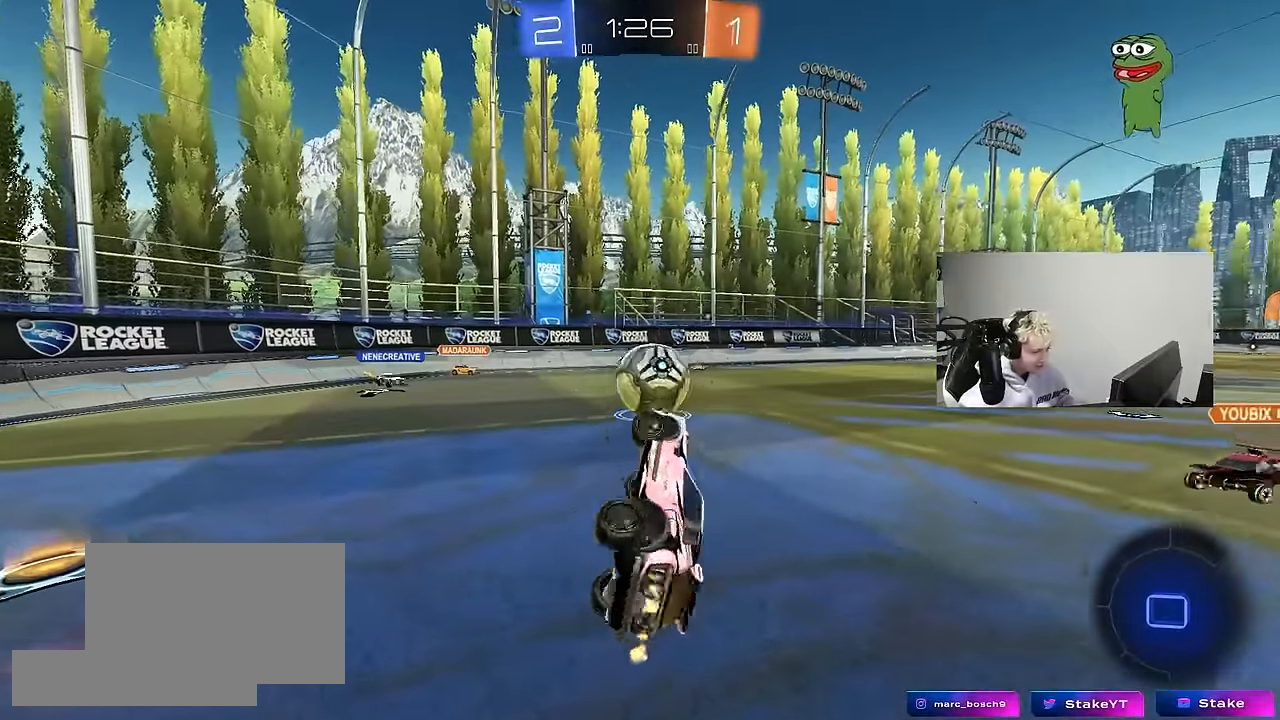
{"keys": ["a", "s"], "mouse": [], "mouse_move": "still", "events": [[33, "d", "down"], [33, "shift", "up"], [83, "a", "up"], [283, "w", "up"], [367, "d", "up"], [417, "a", "down"], [417, "s", "down"]]}
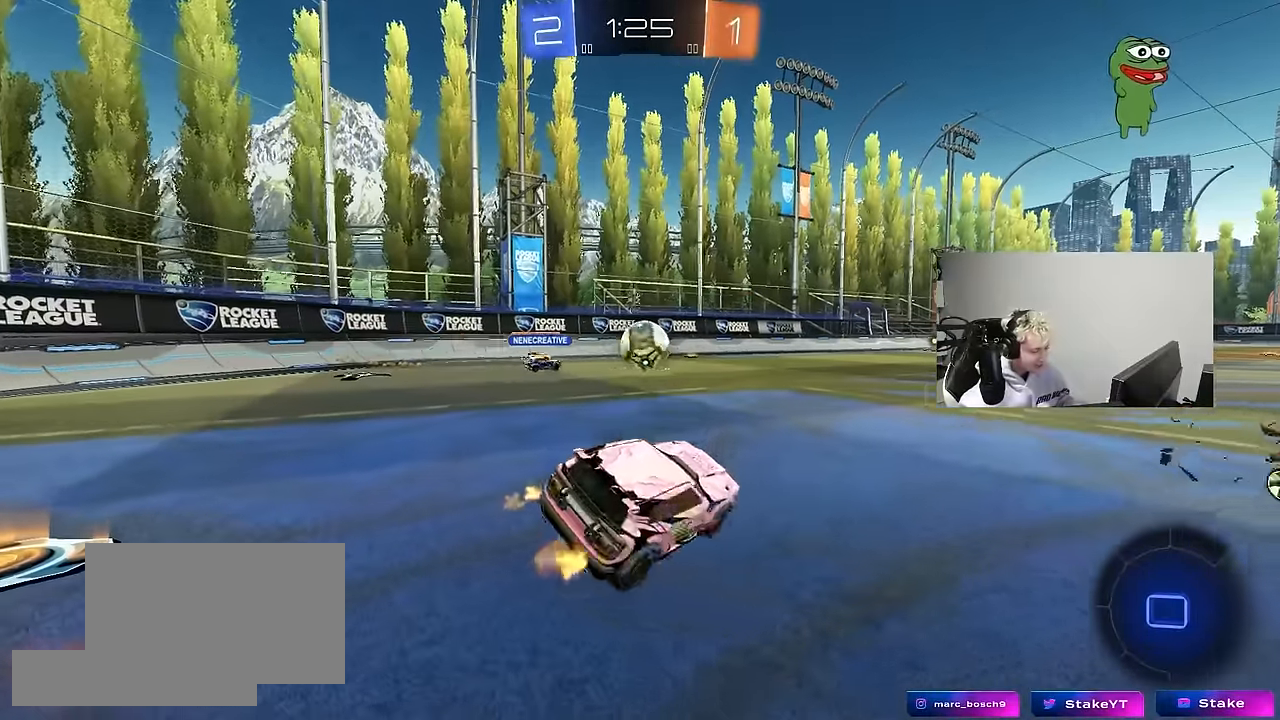
{"keys": ["a", "s"], "mouse": [], "mouse_move": "still", "events": []}
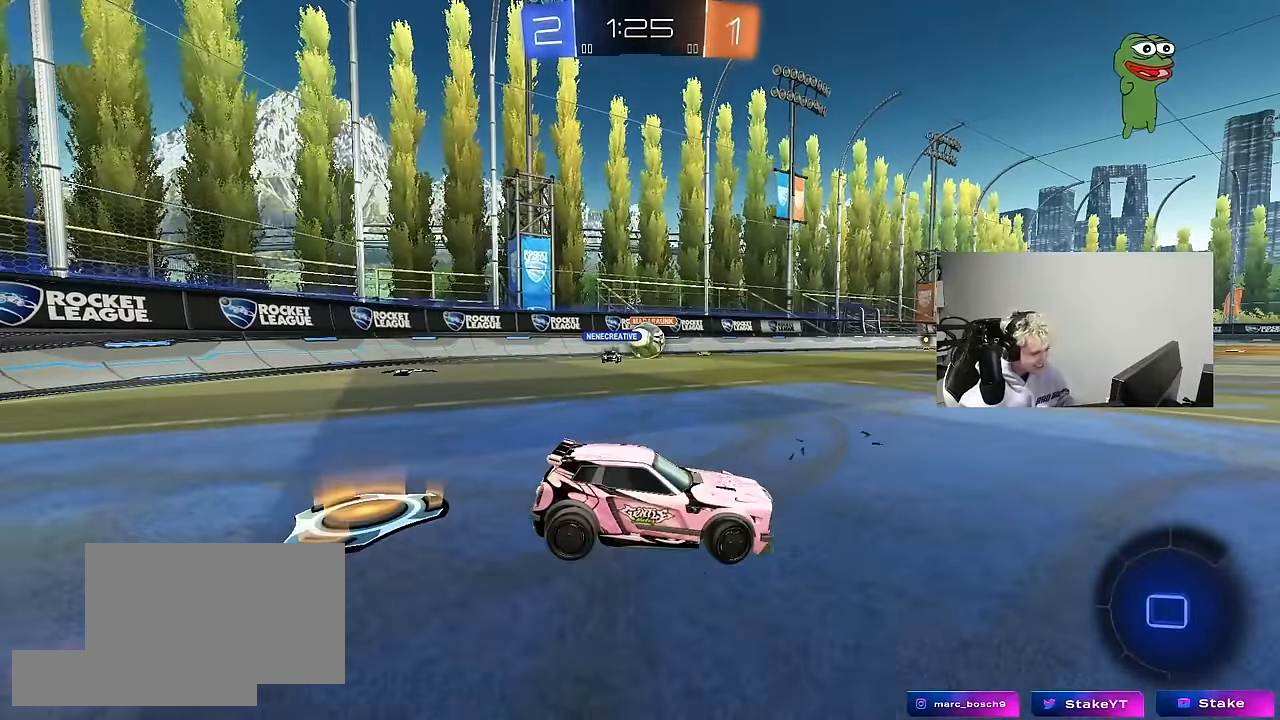
{"keys": ["a", "w"], "mouse": [], "mouse_move": "still", "events": [[33, "a", "up"], [33, "d", "down"], [217, "s", "up"], [267, "d", "up"], [300, "a", "down"], [300, "w", "down"]]}
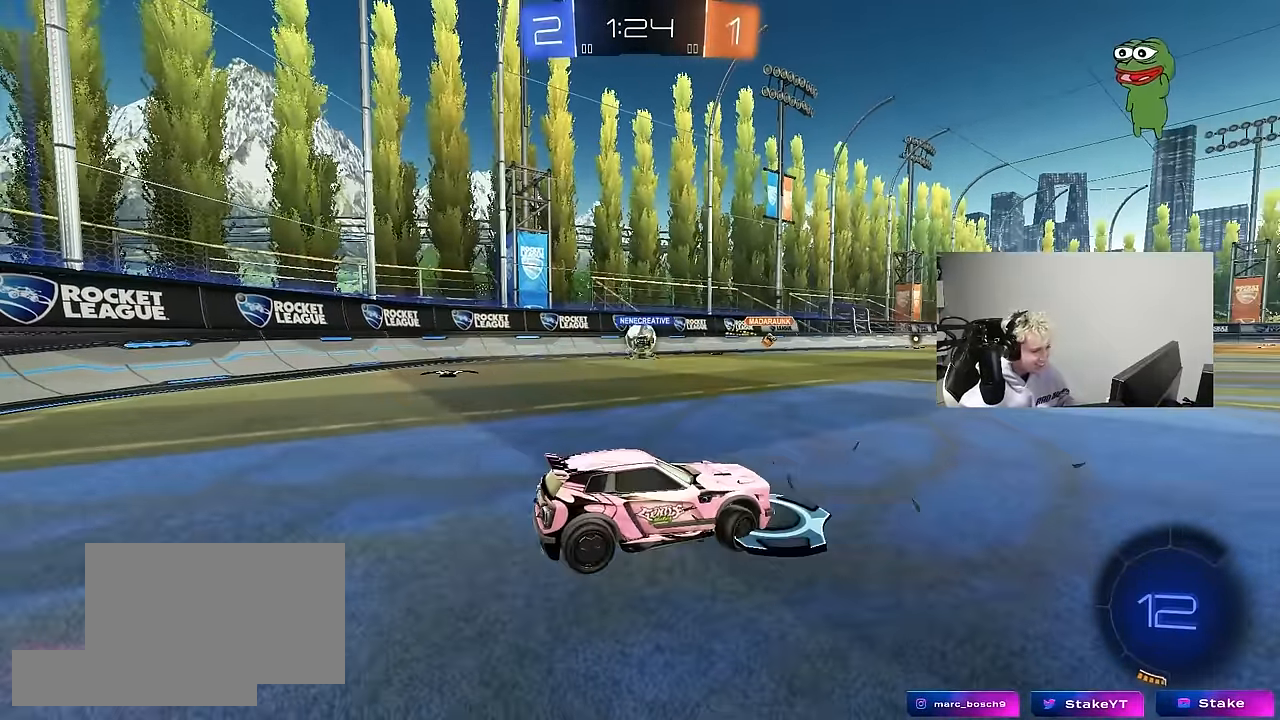
{"keys": ["a", "w"], "mouse": [], "mouse_move": "still", "events": [[183, "shift", "down"], [283, "shift", "up"]]}
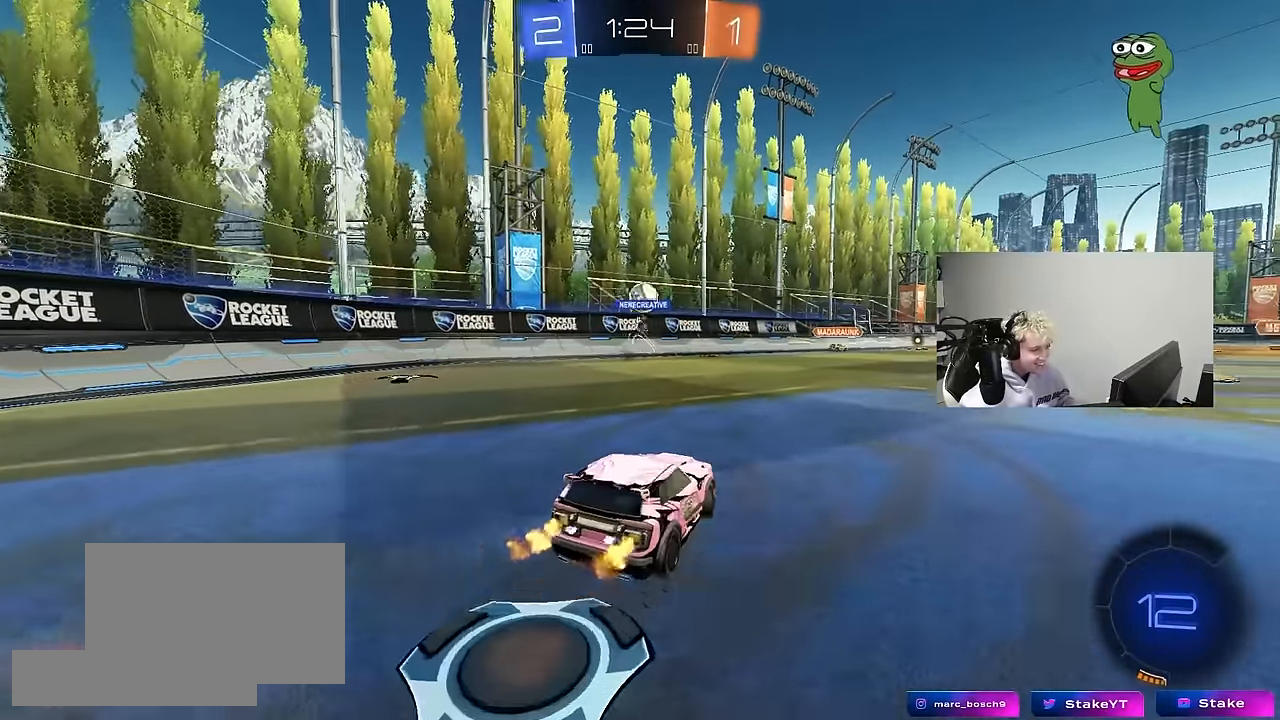
{"keys": ["a", "w"], "mouse": [], "mouse_move": "still", "events": [[150, "a", "up"], [333, "a", "down"]]}
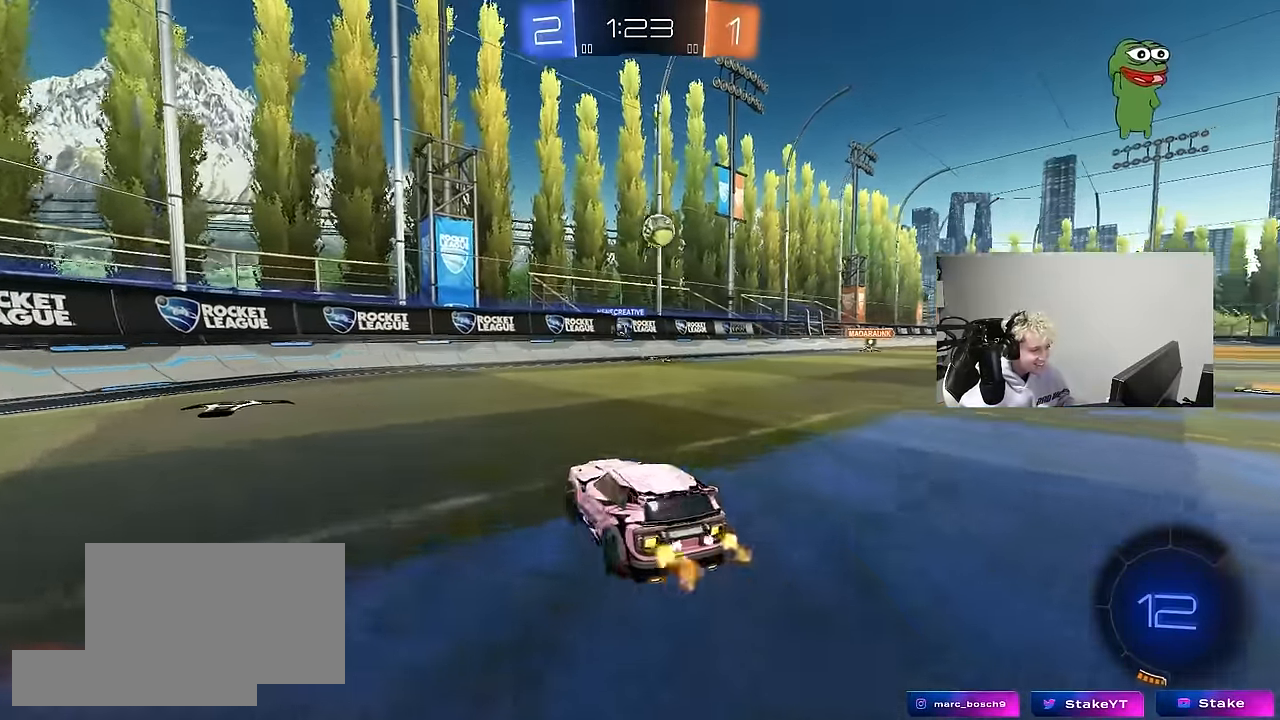
{"keys": ["a", "shift", "w"], "mouse": [], "mouse_move": "still", "events": [[167, "a", "up"], [500, "a", "down"], [500, "shift", "down"]]}
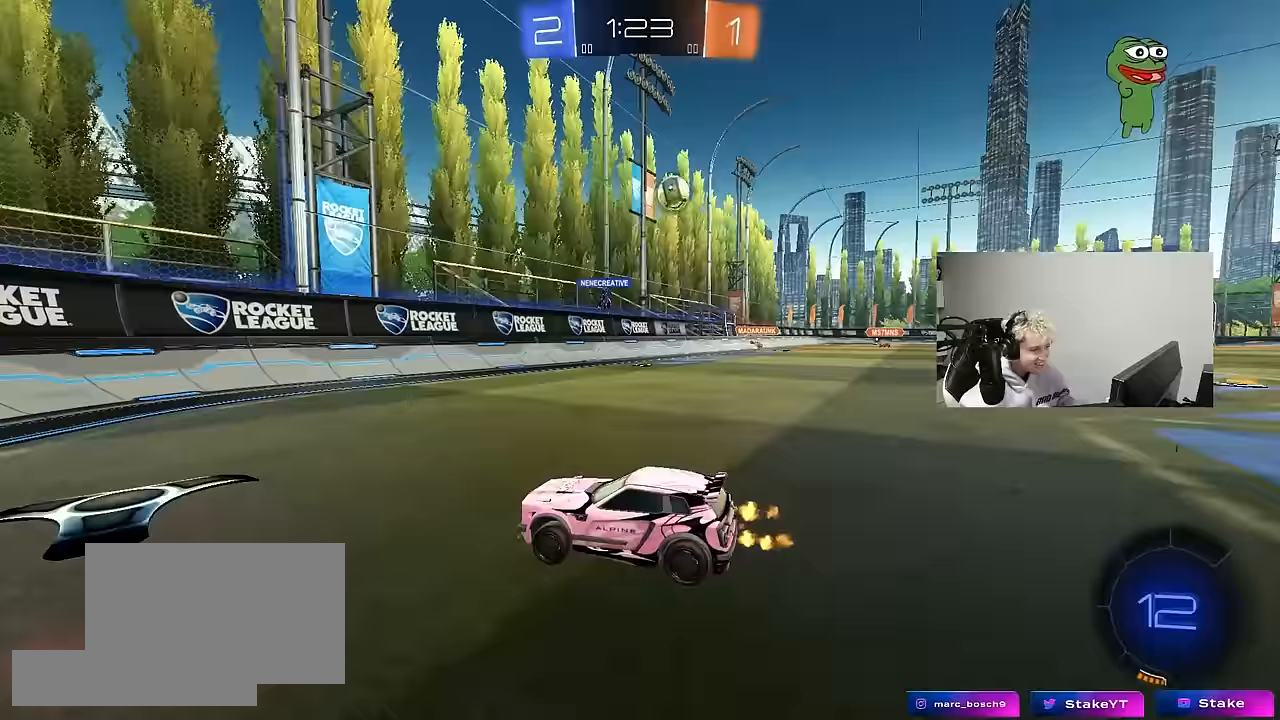
{"keys": ["a", "w"], "mouse": [], "mouse_move": "still", "events": [[183, "shift", "up"]]}